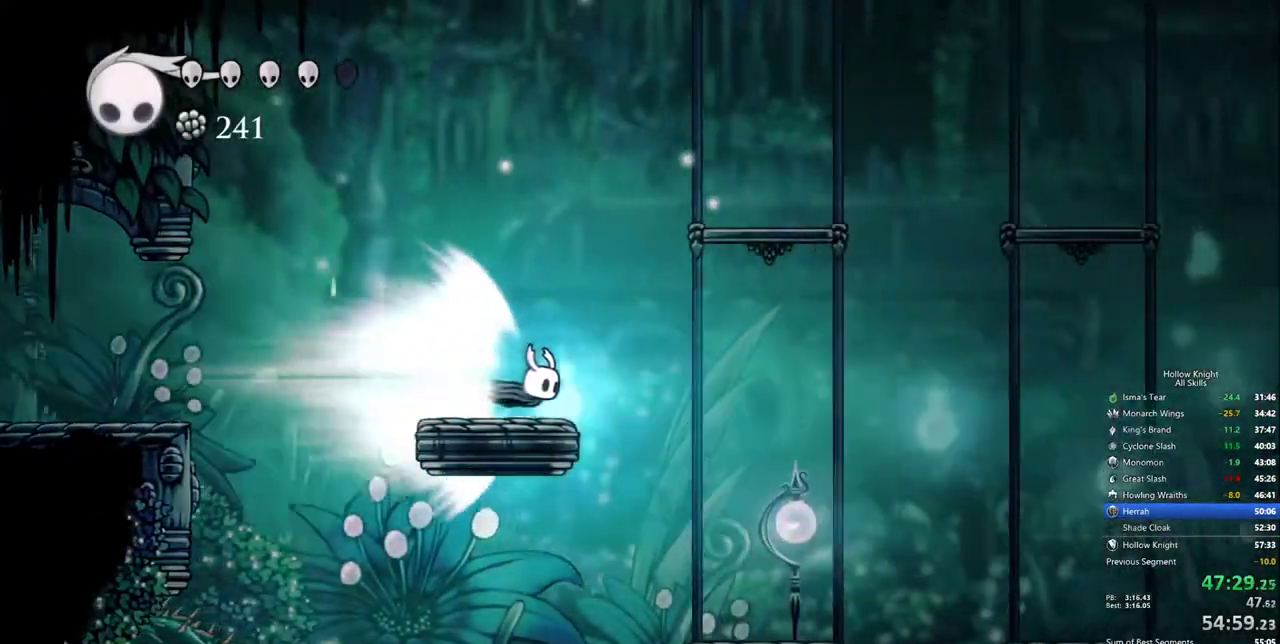
Gameplay with keyboard; each line is a JSON object with the keys held at the frame after it. "events" lists presses ("down") and releases ("up") of "cdash", "dash", "dnail", "down", "heal", "inv", "jump", "left", "nail", "right", "spell" and "up" between this image and that frame as [ms after this image, input, new state], when the widget could be followed in between. No other keys are recorded. Mouse input is not recorded. Key names are as the overlay labels them; some are game actions (e.g. jump) rather than physical keys.
{"keys": [], "events": []}
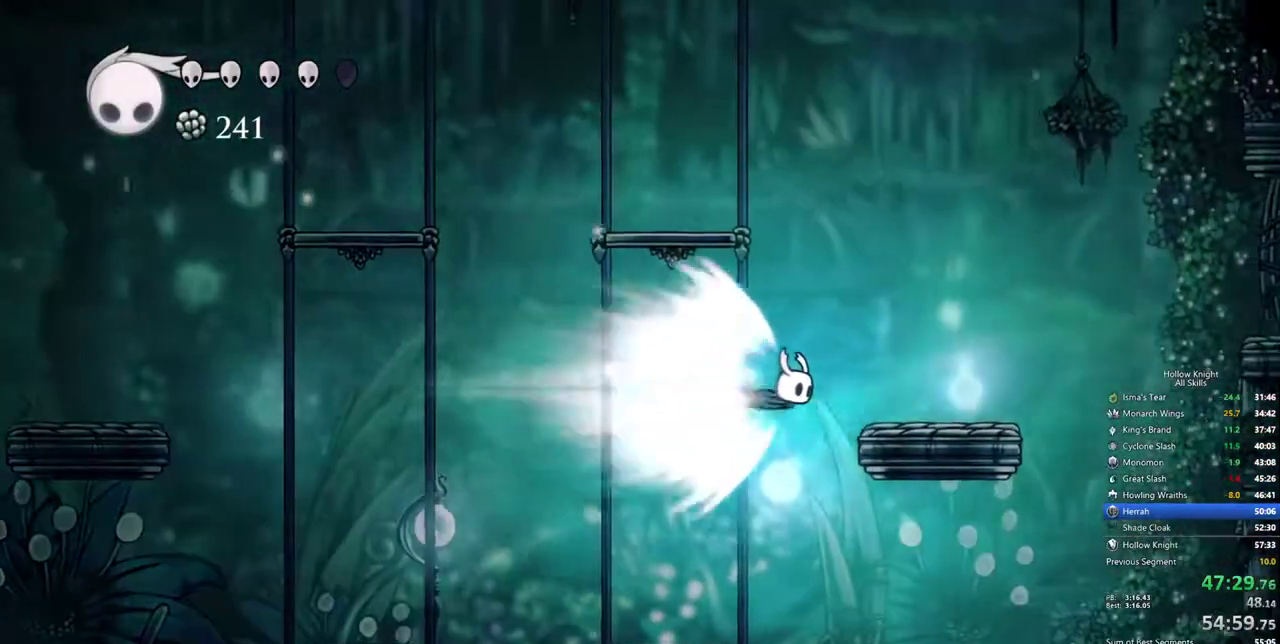
{"keys": ["left"], "events": [[50, "cdash", "down"], [150, "left", "down"], [184, "cdash", "up"]]}
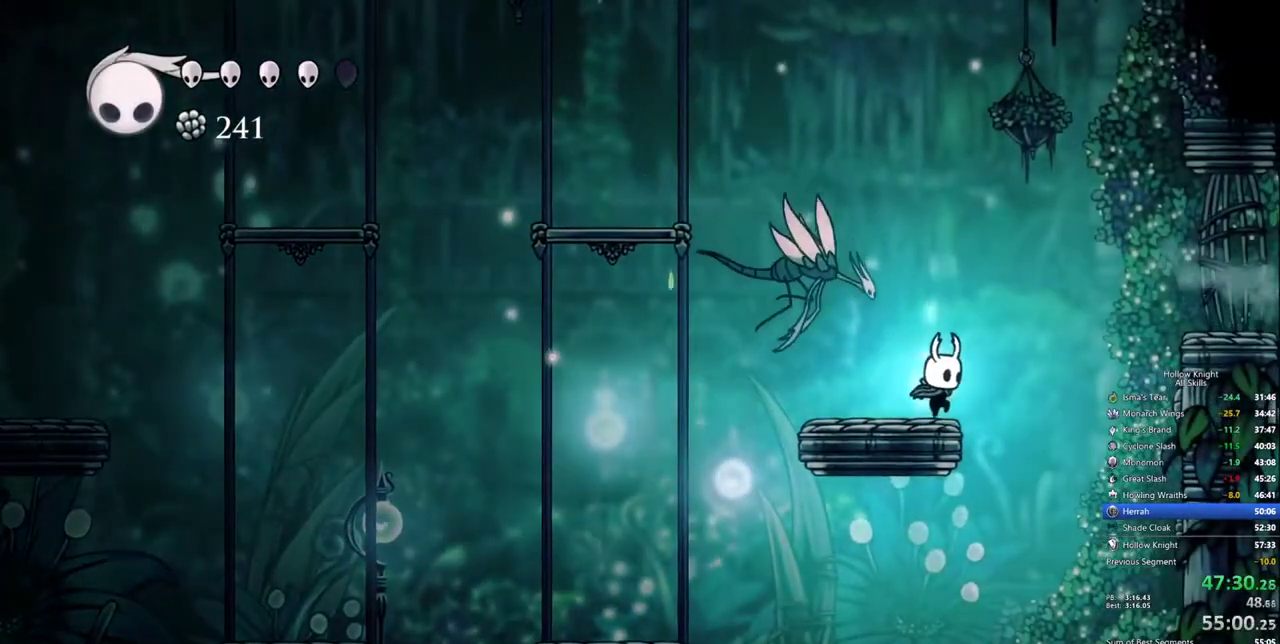
{"keys": ["spell"], "events": [[67, "left", "up"], [200, "jump", "down"], [200, "left", "down"], [350, "left", "up"], [350, "nail", "down"], [384, "jump", "up"], [384, "spell", "down"], [434, "nail", "up"]]}
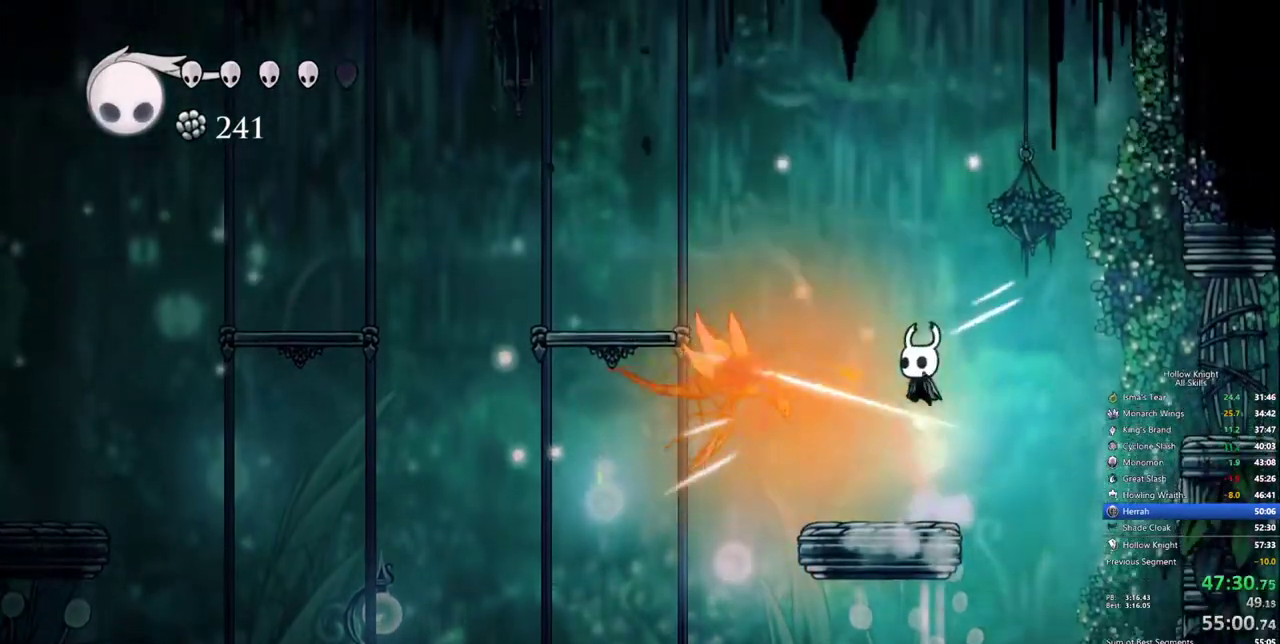
{"keys": ["jump", "spell"], "events": [[34, "spell", "up"], [117, "left", "down"], [367, "left", "up"], [400, "jump", "down"], [500, "spell", "down"]]}
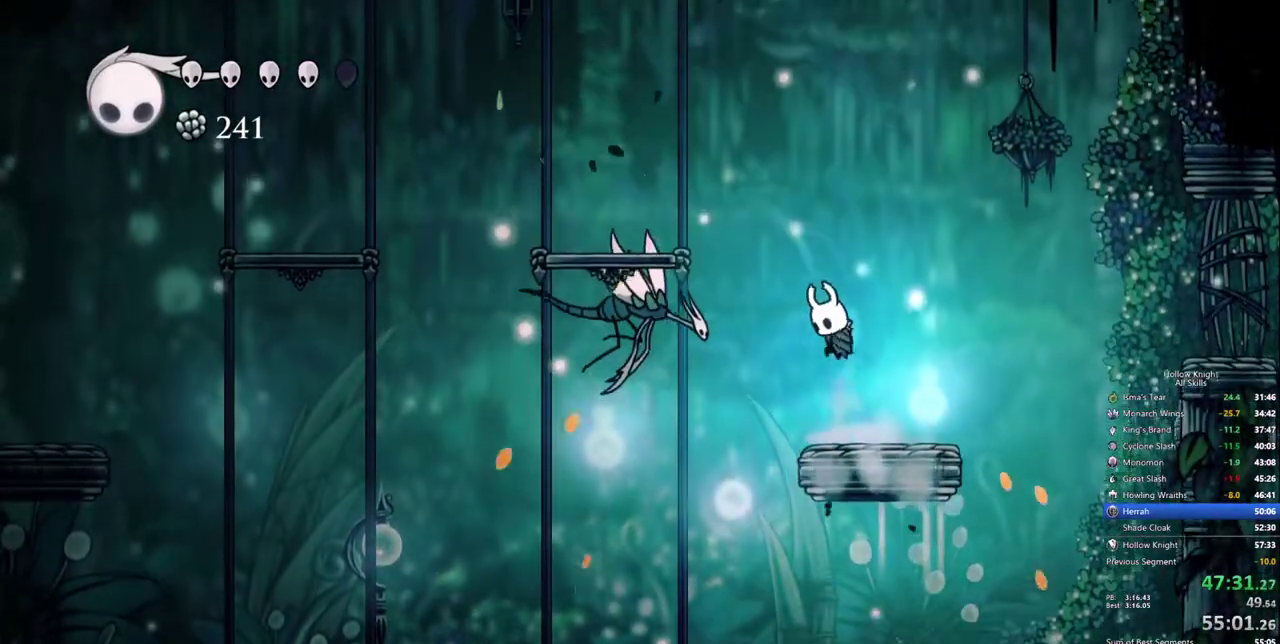
{"keys": [], "events": [[100, "jump", "up"], [134, "spell", "up"]]}
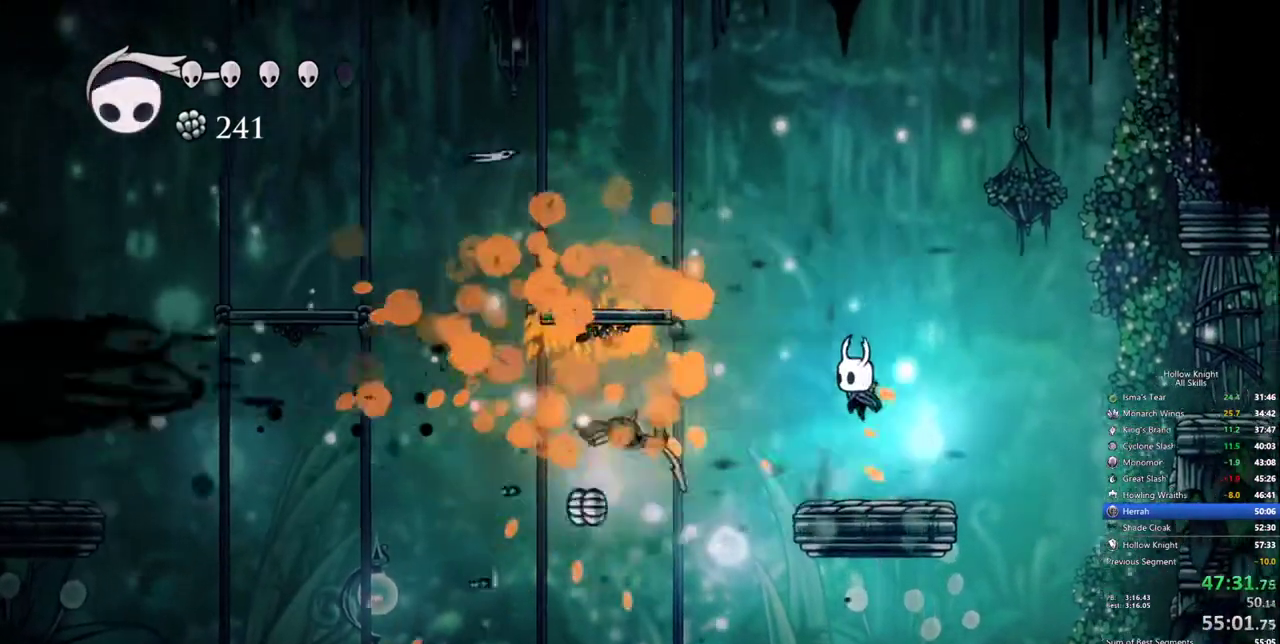
{"keys": ["jump", "right"], "events": [[67, "right", "down"], [300, "jump", "down"]]}
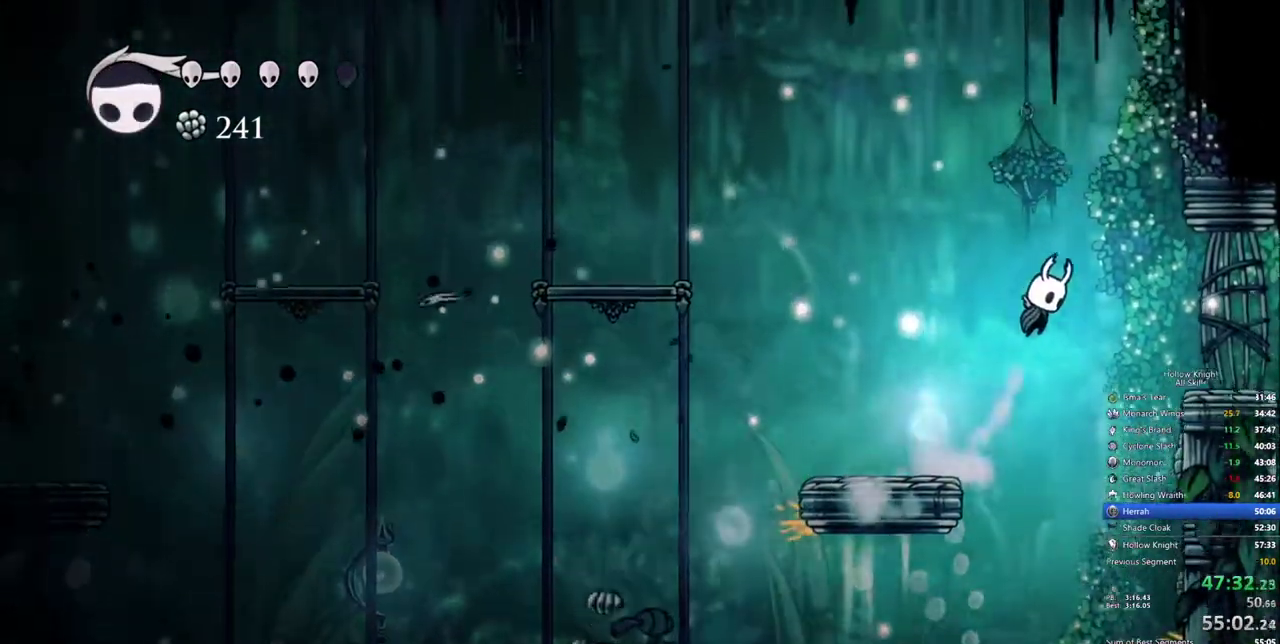
{"keys": ["right"], "events": [[117, "jump", "up"]]}
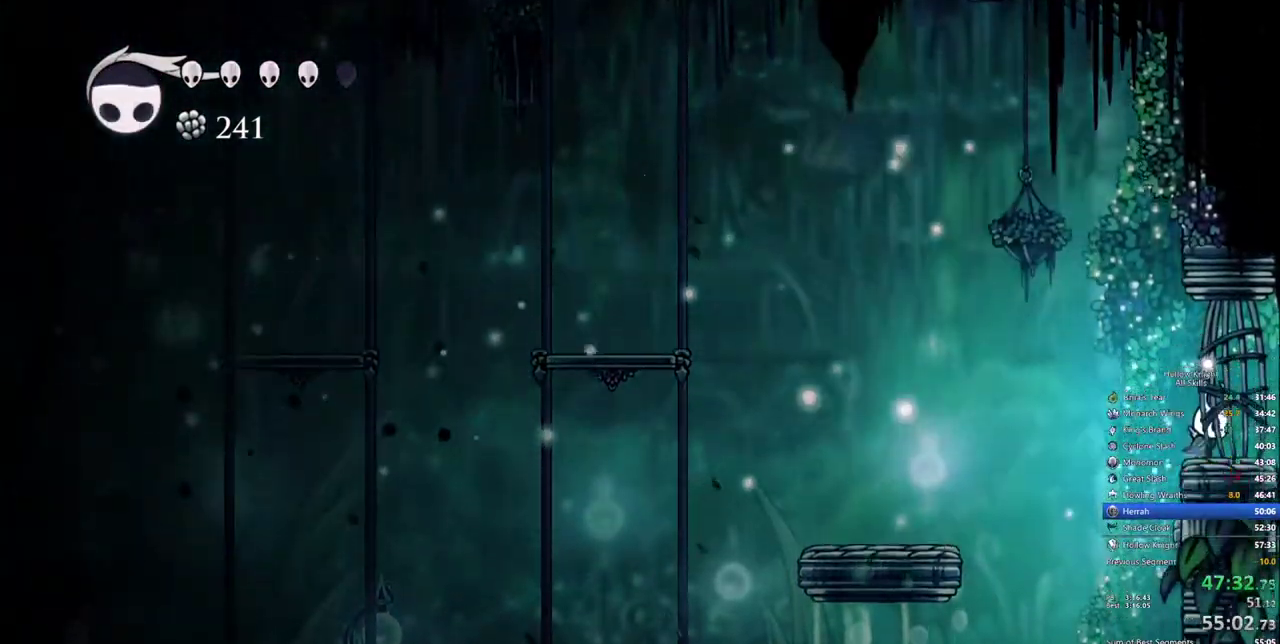
{"keys": ["jump", "left"], "events": [[50, "right", "up"], [417, "left", "down"], [467, "jump", "down"]]}
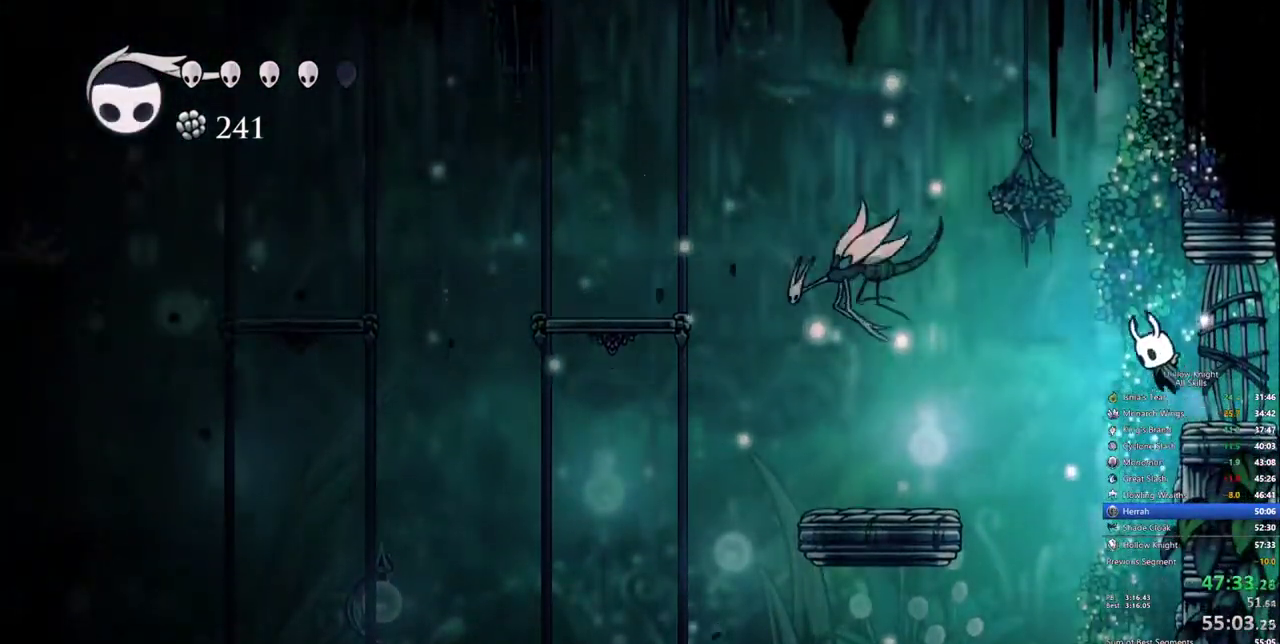
{"keys": [], "events": [[350, "left", "up"], [484, "jump", "up"]]}
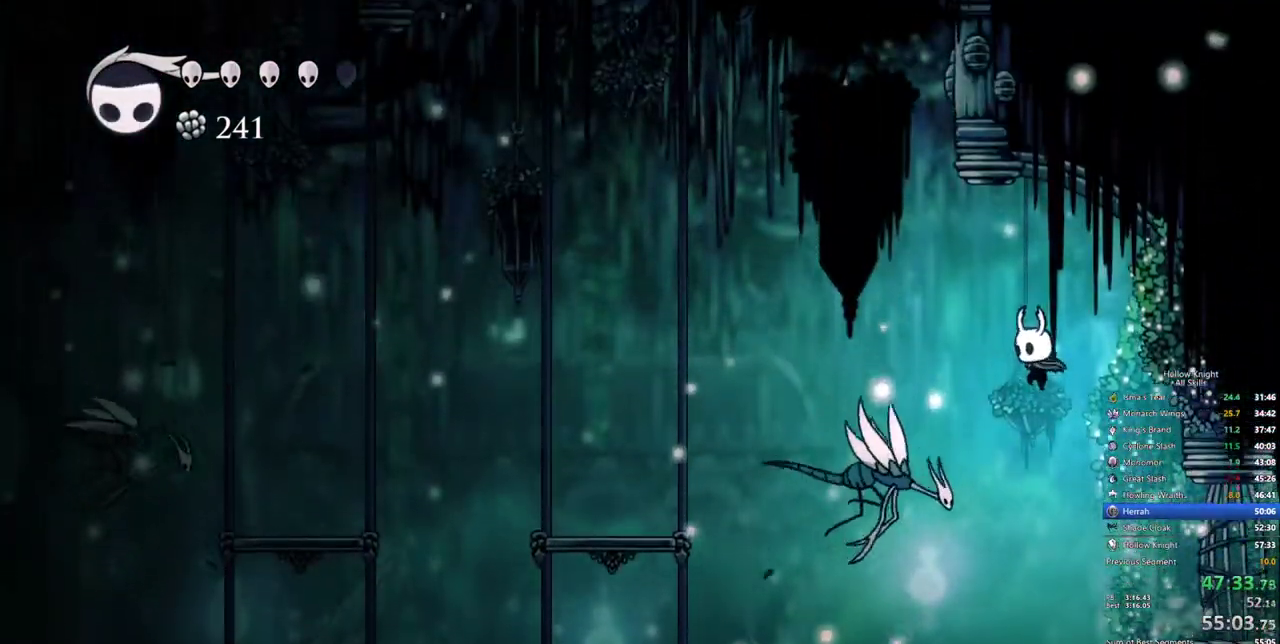
{"keys": [], "events": [[134, "spell", "down"], [317, "spell", "up"]]}
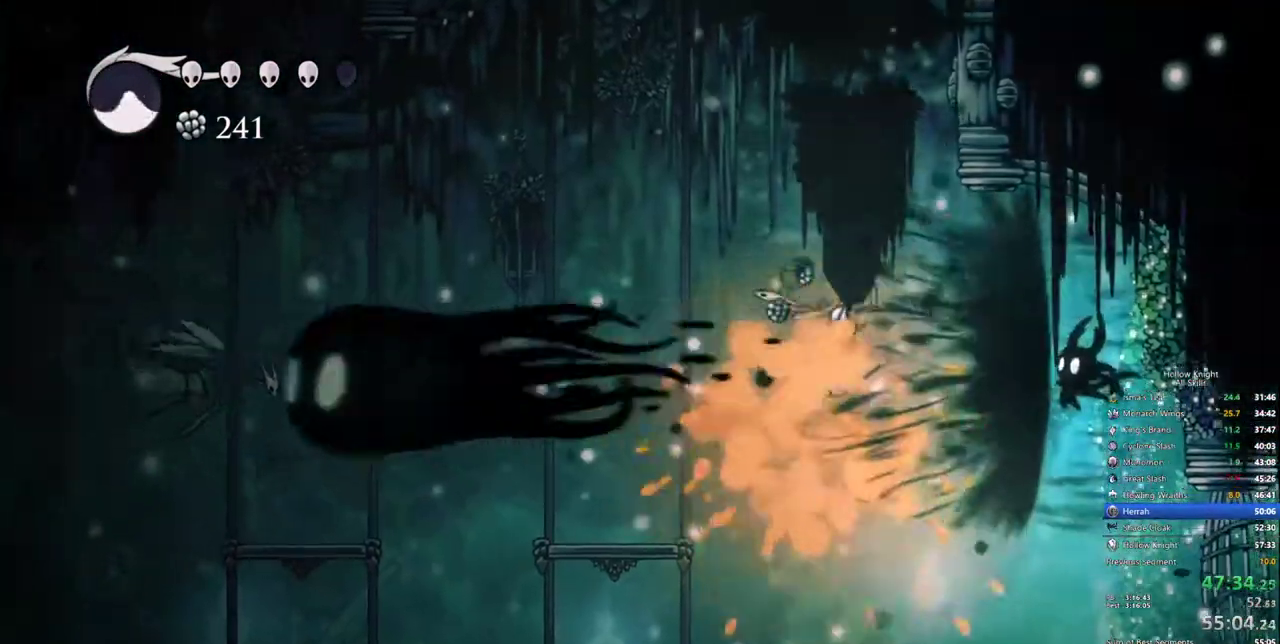
{"keys": ["right"], "events": [[34, "right", "down"]]}
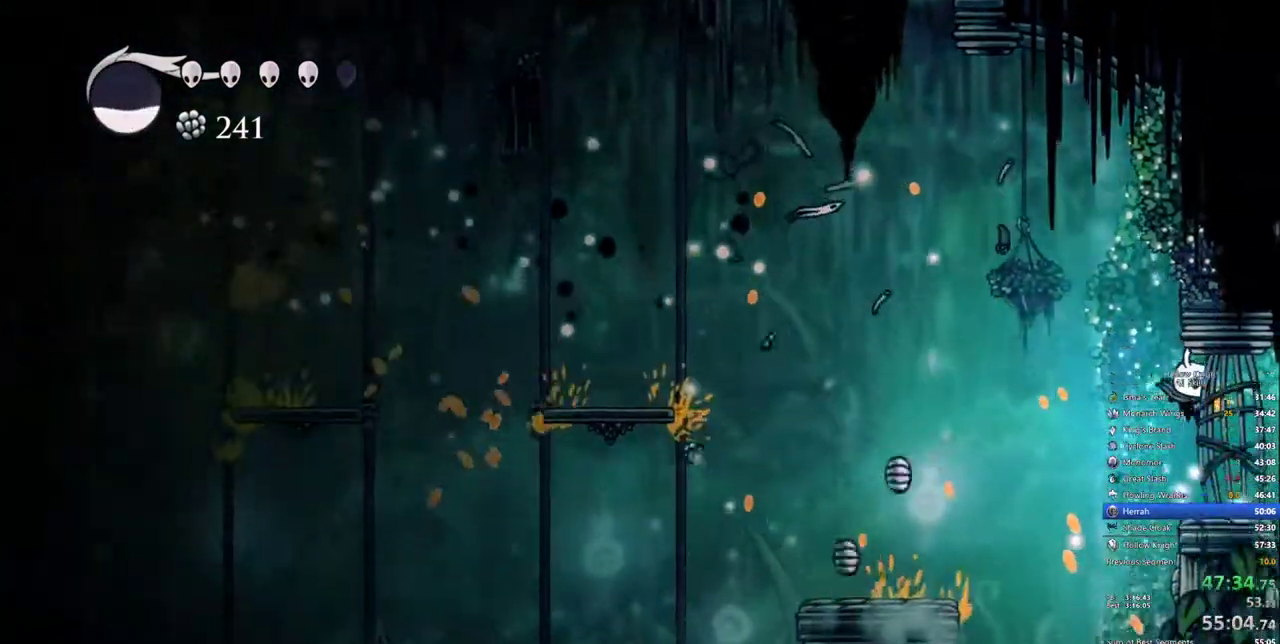
{"keys": [], "events": [[117, "right", "up"]]}
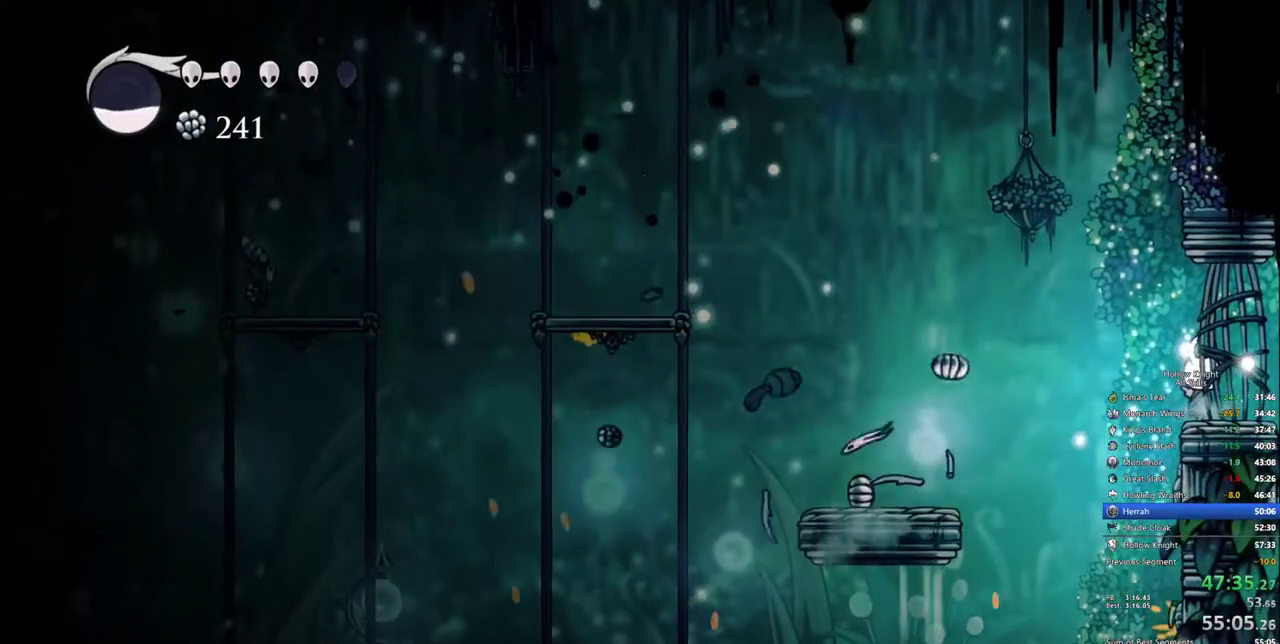
{"keys": ["dash", "right"], "events": [[400, "right", "down"], [500, "dash", "down"]]}
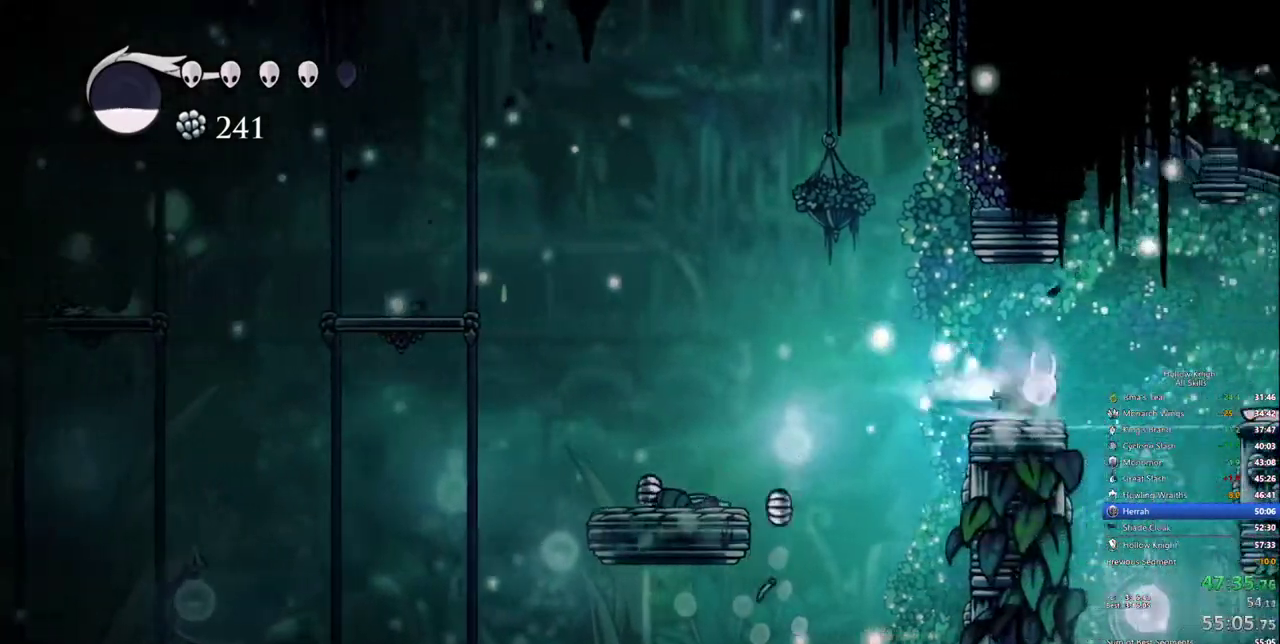
{"keys": [], "events": [[150, "dash", "up"], [284, "right", "up"]]}
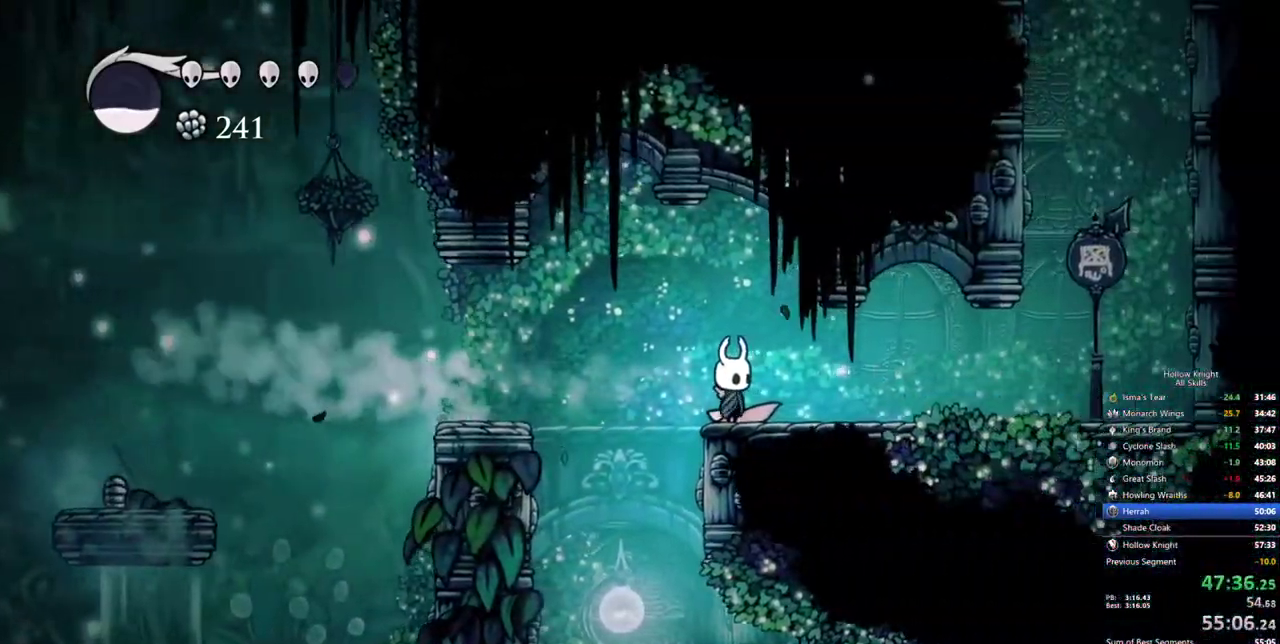
{"keys": [], "events": [[17, "inv", "down"], [17, "left", "down"], [67, "inv", "up"], [300, "left", "up"]]}
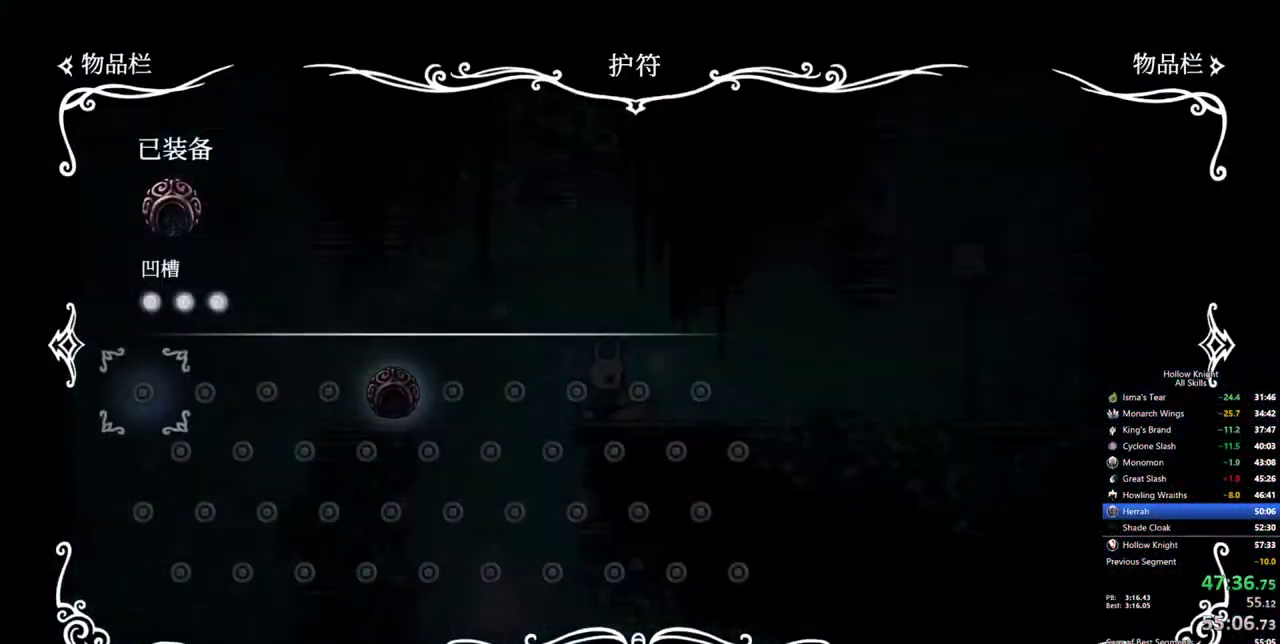
{"keys": [], "events": [[34, "inv", "down"], [117, "inv", "up"], [267, "left", "down"], [500, "left", "up"]]}
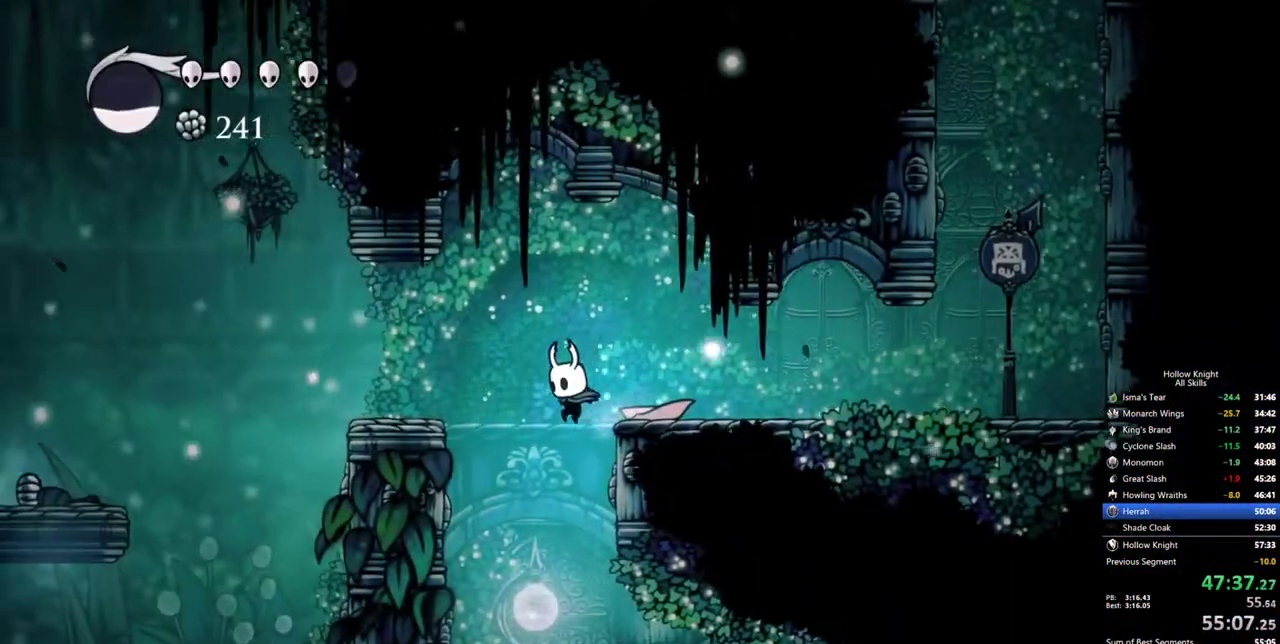
{"keys": ["right"], "events": [[100, "right", "down"], [150, "right", "up"], [417, "right", "down"]]}
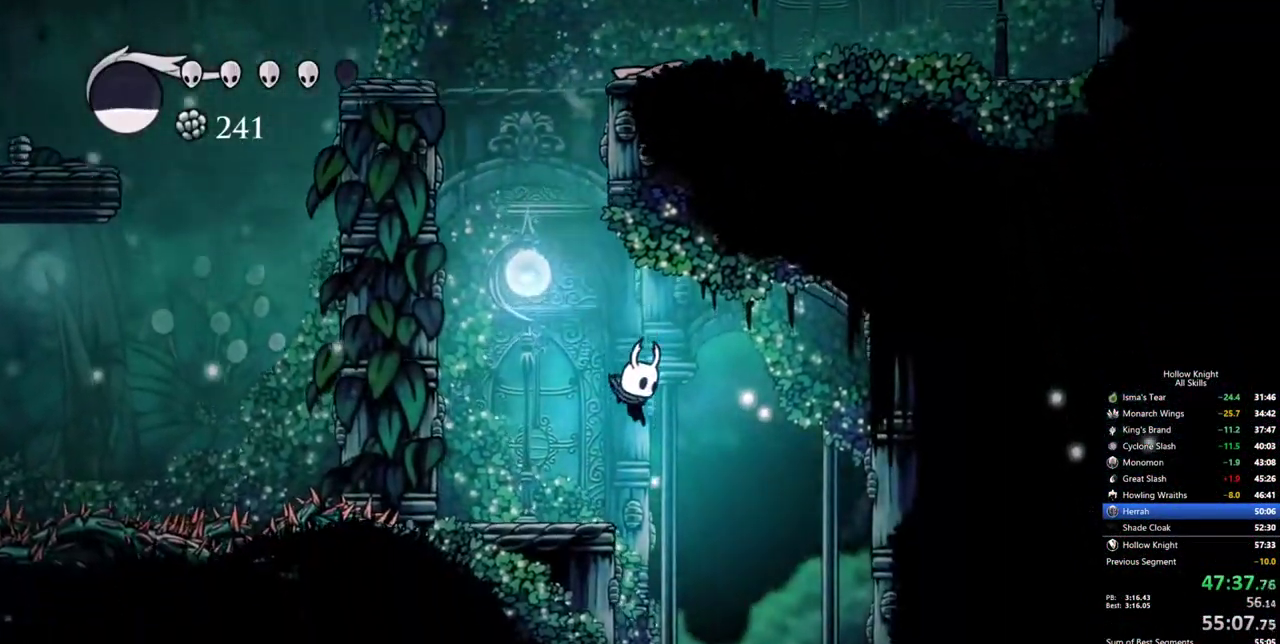
{"keys": [], "events": [[200, "inv", "down"], [300, "inv", "up"], [300, "right", "up"]]}
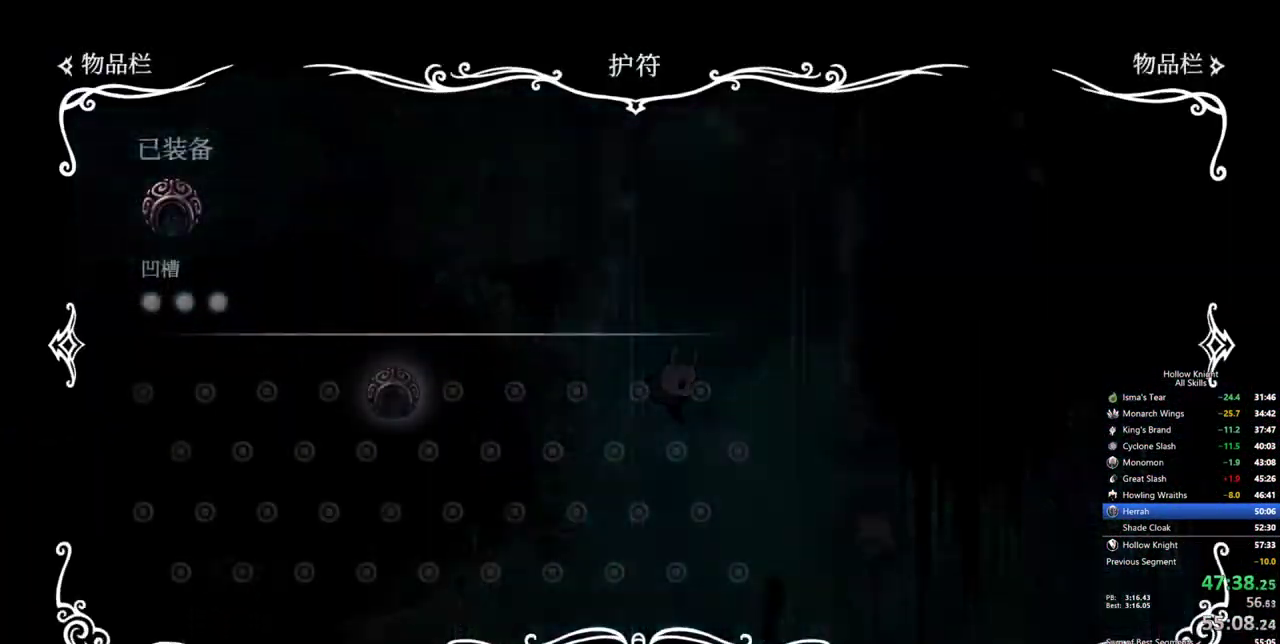
{"keys": [], "events": [[367, "inv", "down"], [500, "inv", "up"]]}
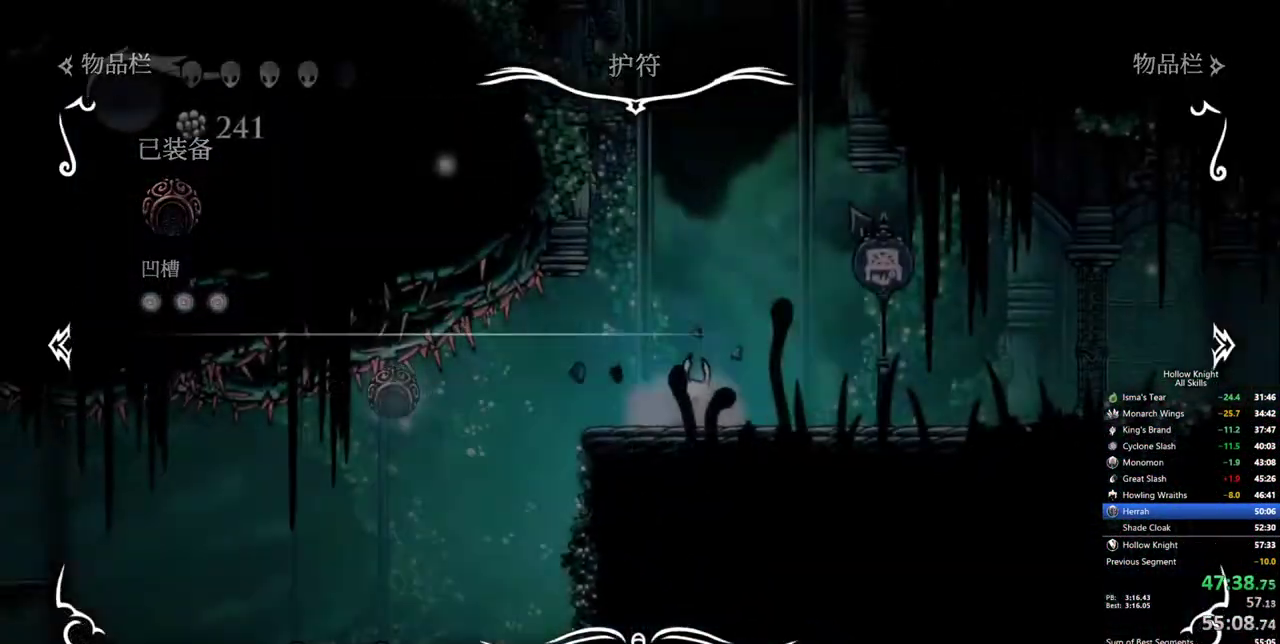
{"keys": ["dash", "left"], "events": [[384, "left", "down"], [467, "dash", "down"]]}
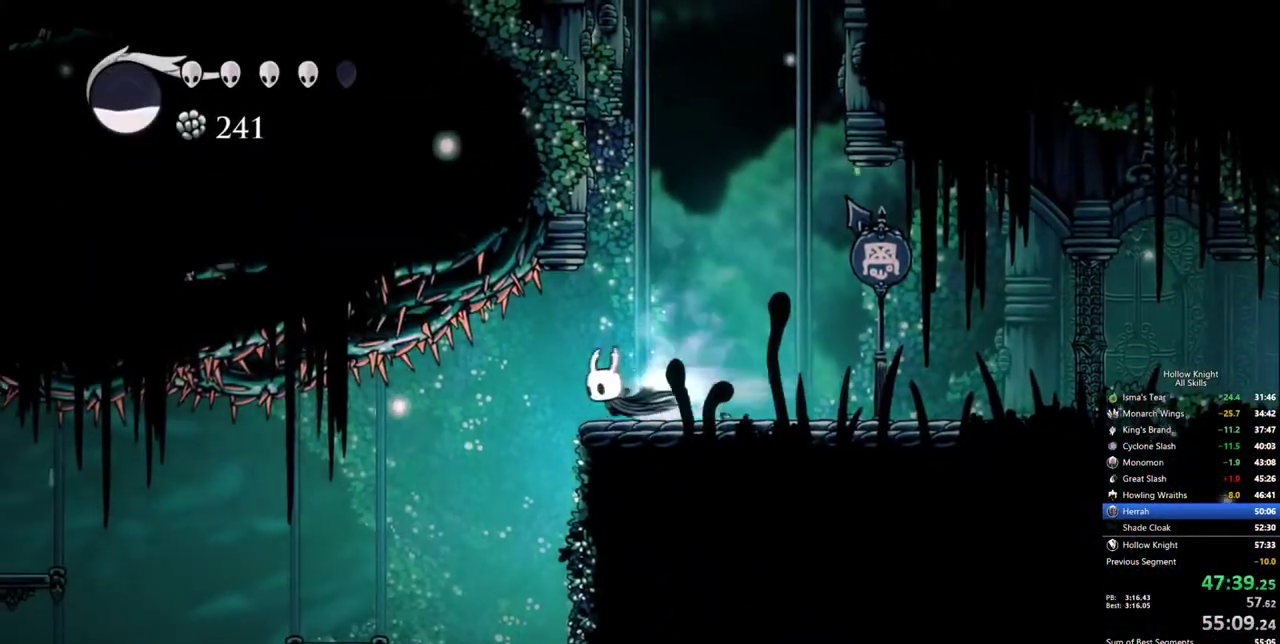
{"keys": ["left"], "events": [[67, "dash", "up"], [150, "left", "up"], [434, "left", "down"]]}
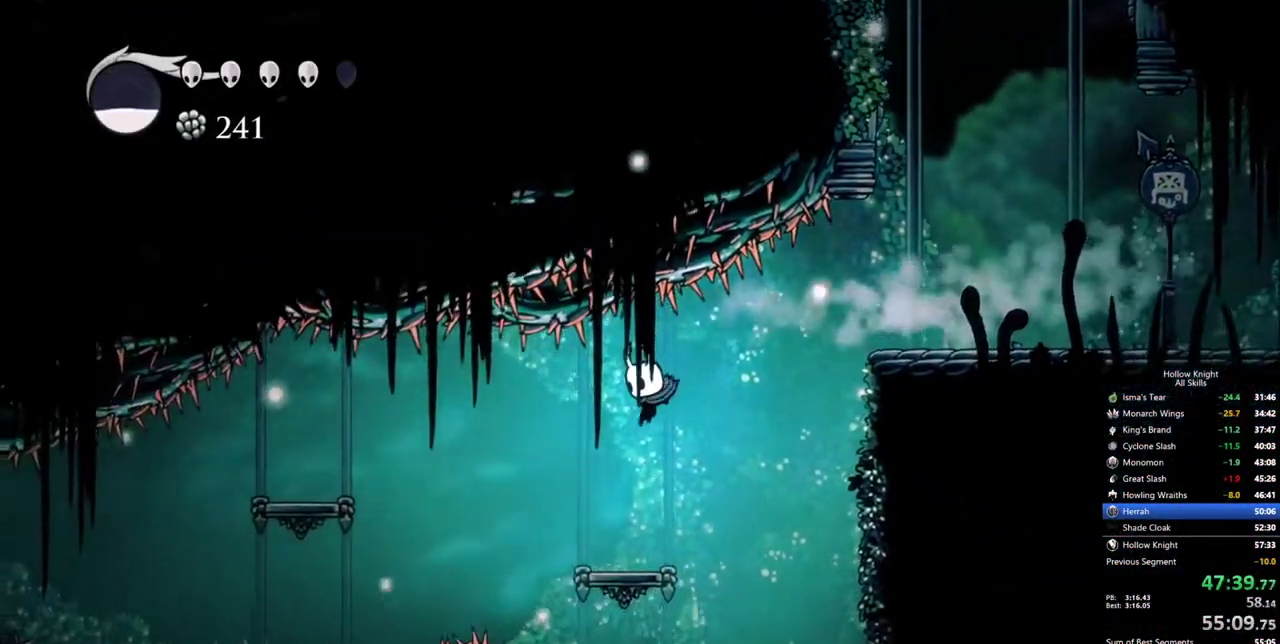
{"keys": [], "events": [[84, "left", "up"], [267, "left", "down"], [417, "left", "up"]]}
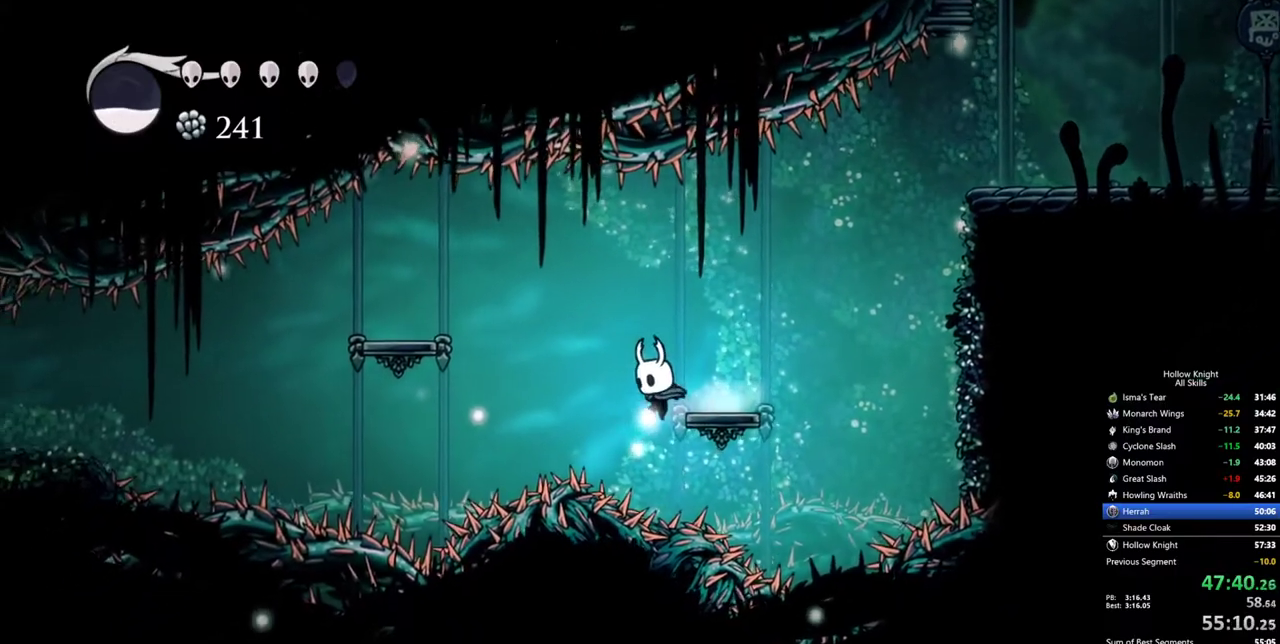
{"keys": [], "events": []}
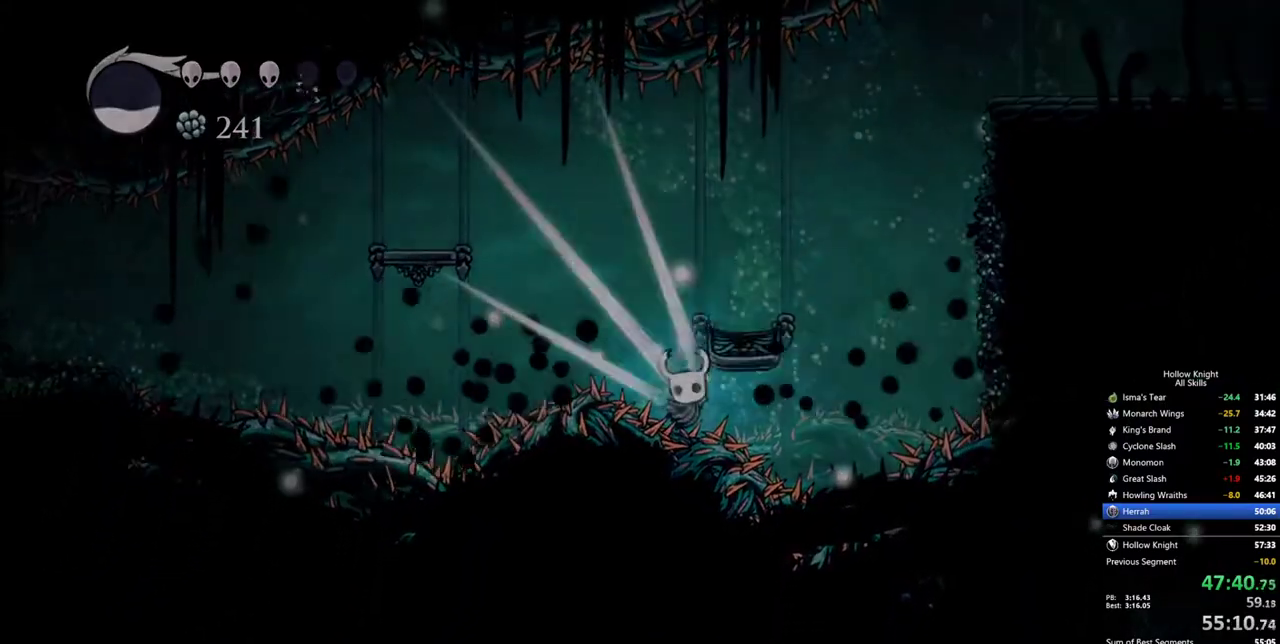
{"keys": [], "events": []}
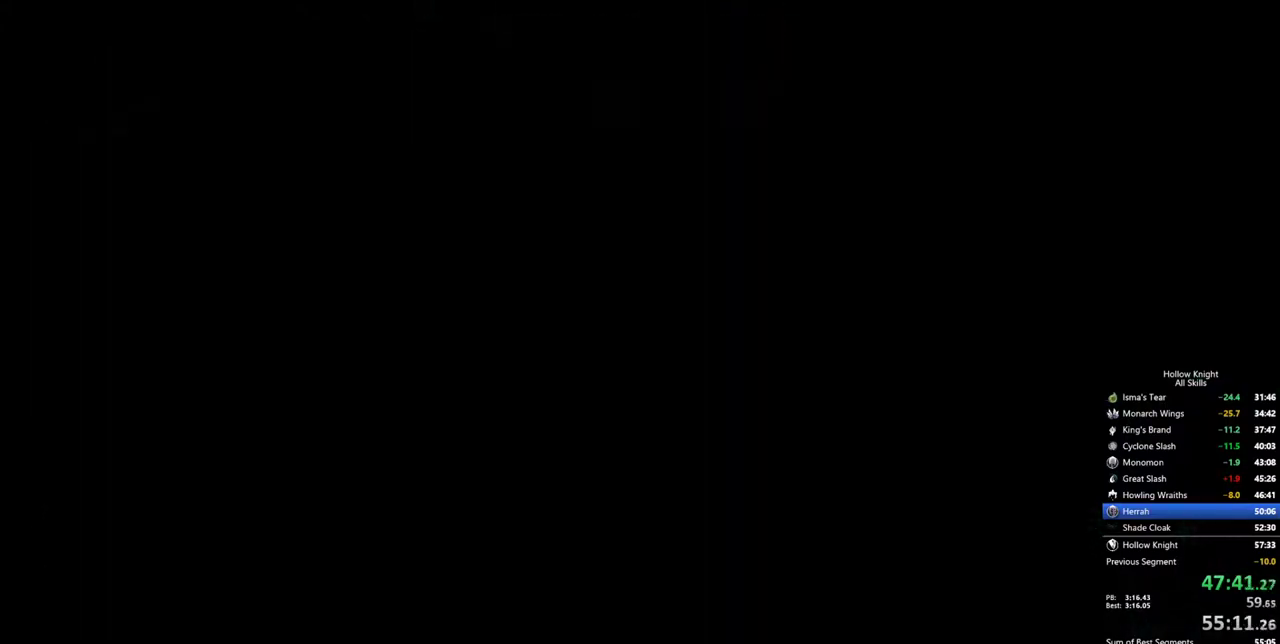
{"keys": [], "events": []}
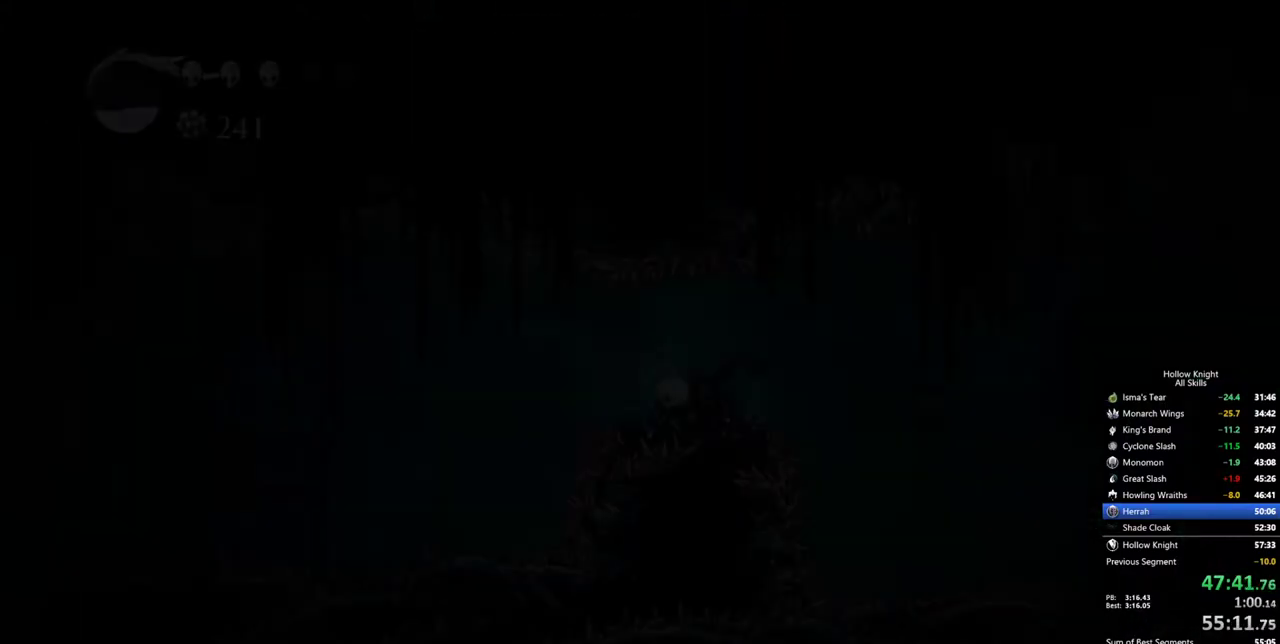
{"keys": [], "events": []}
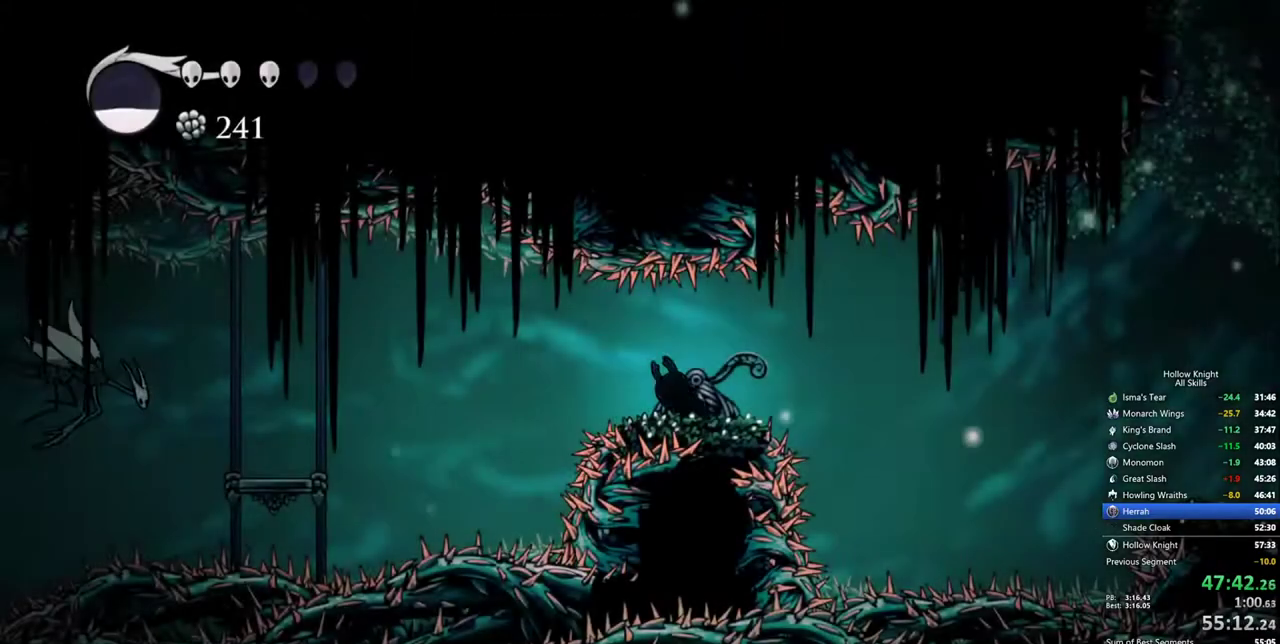
{"keys": ["nail", "up"], "events": [[350, "nail", "down"], [350, "up", "down"]]}
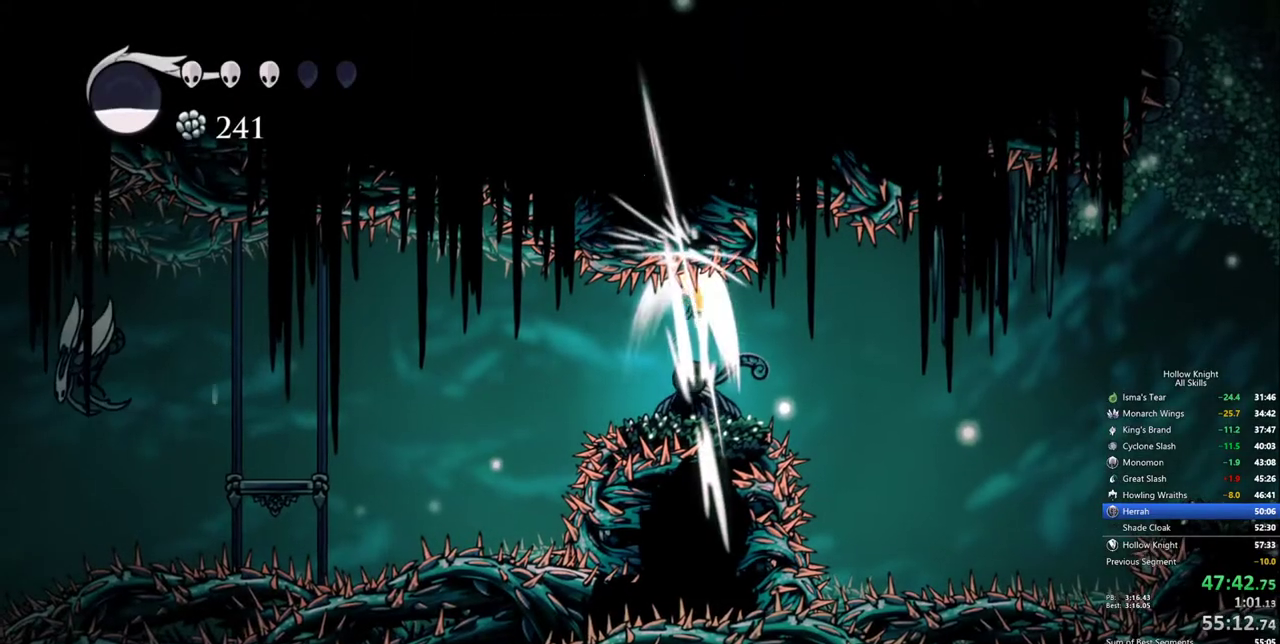
{"keys": ["right"], "events": [[34, "nail", "up"], [34, "up", "up"], [167, "right", "down"], [267, "jump", "down"], [450, "jump", "up"]]}
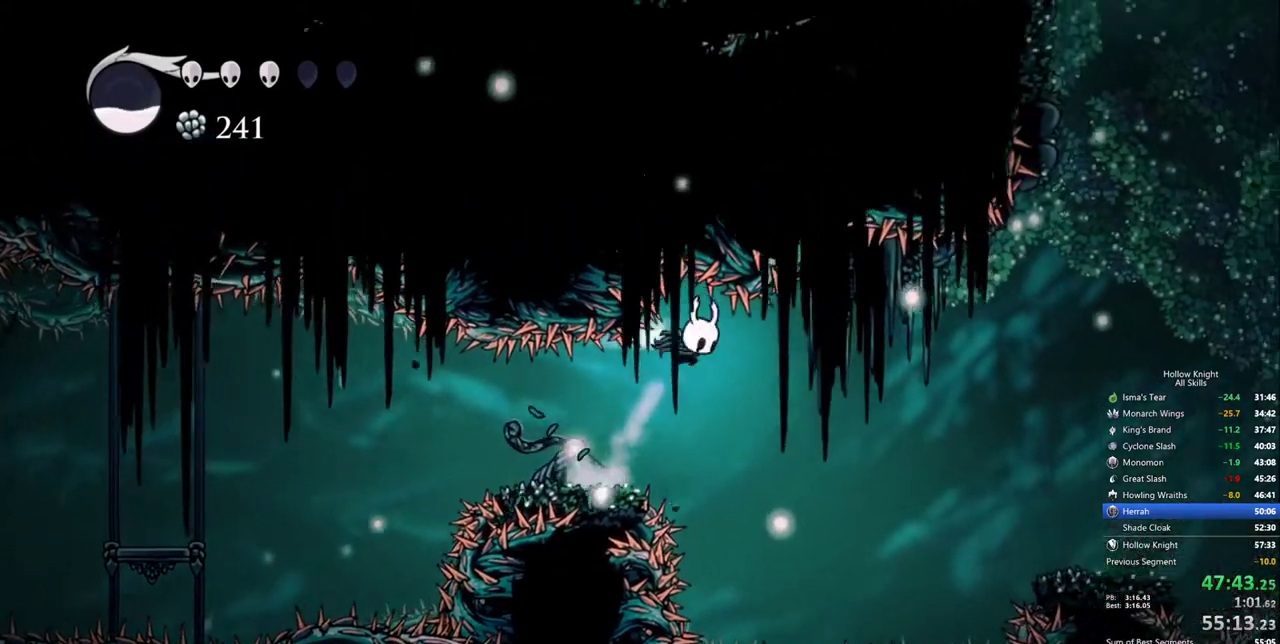
{"keys": ["jump", "right"], "events": [[50, "dash", "down"], [417, "jump", "down"], [467, "dash", "up"]]}